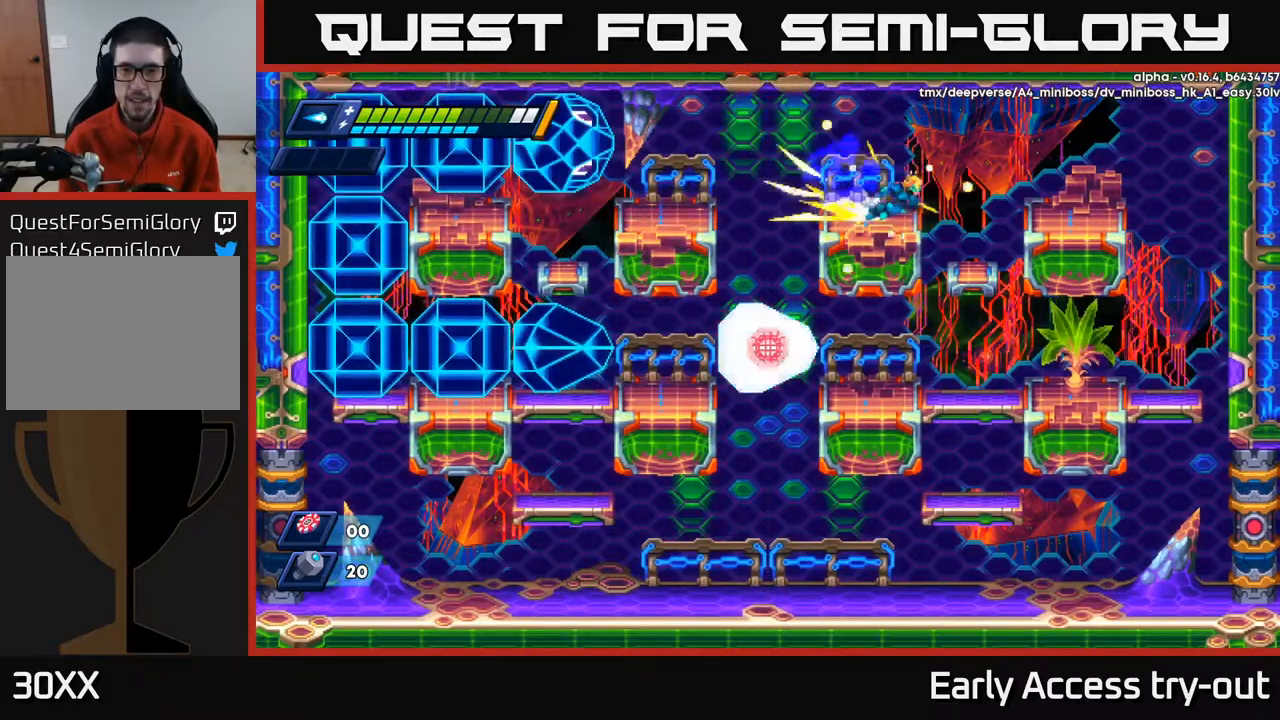
Gameplay with a controller (Xbox layout); each line is a JSON object with the inputs held at the frame after it. "events" lists button and stick changes between this image and that frame as [ms after this image, input, new state], when the widget could be followed in between.
{"buttons": ["DPAD_DOWN"], "left_stick": "center", "right_stick": "center", "events": [[100, "R2", "up"], [350, "DPAD_RIGHT", "up"], [383, "DPAD_DOWN", "down"]]}
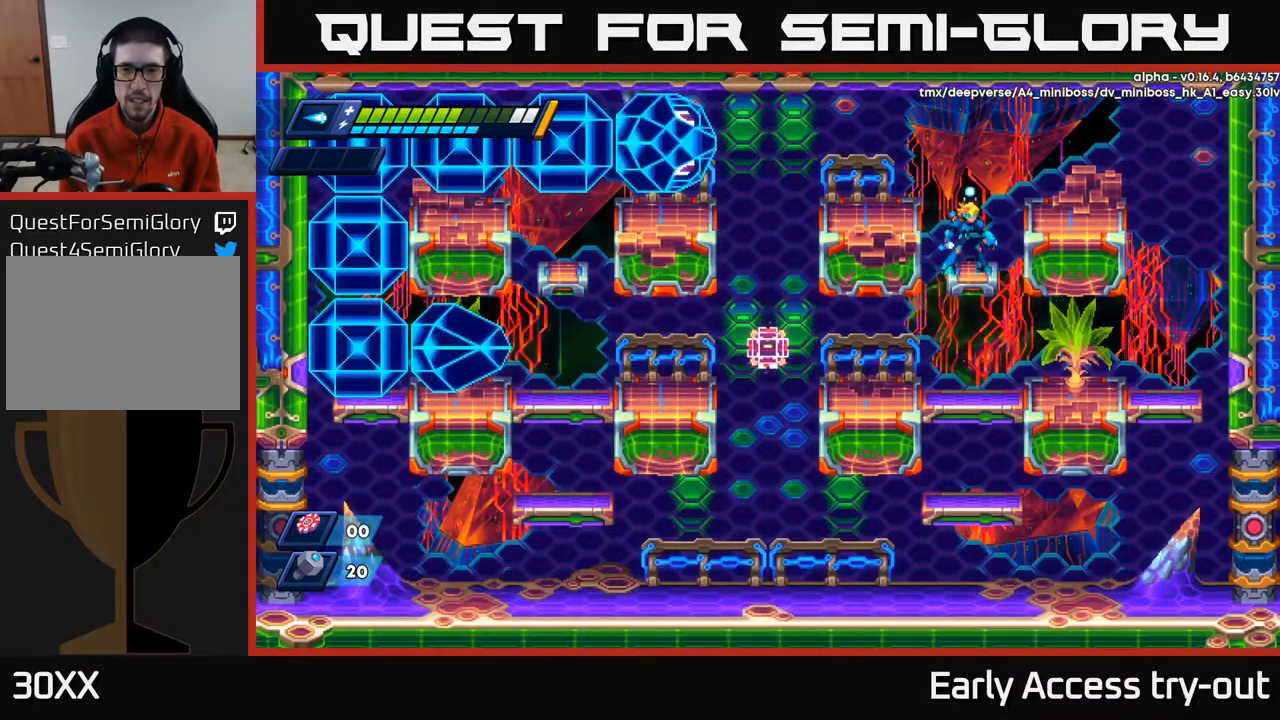
{"buttons": ["A", "DPAD_DOWN"], "left_stick": "center", "right_stick": "center", "events": [[33, "A", "down"], [100, "A", "up"], [450, "A", "down"]]}
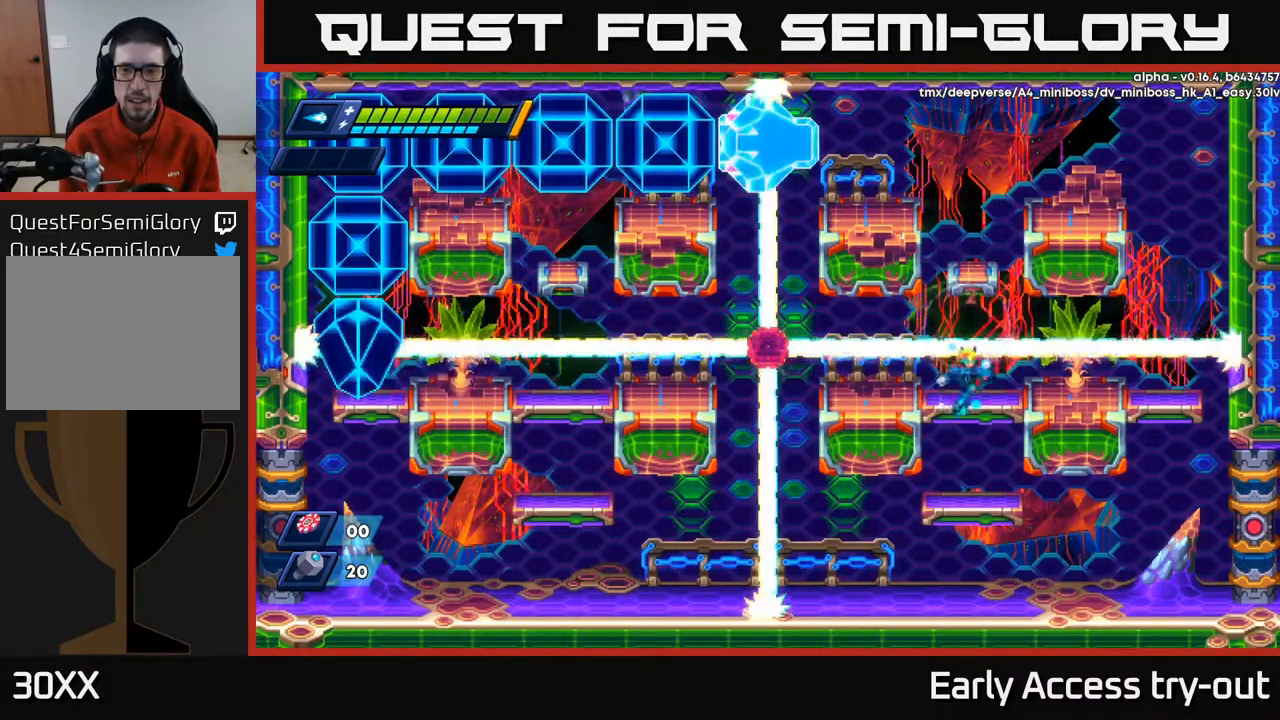
{"buttons": [], "left_stick": "center", "right_stick": "center", "events": [[50, "A", "up"], [400, "DPAD_DOWN", "up"]]}
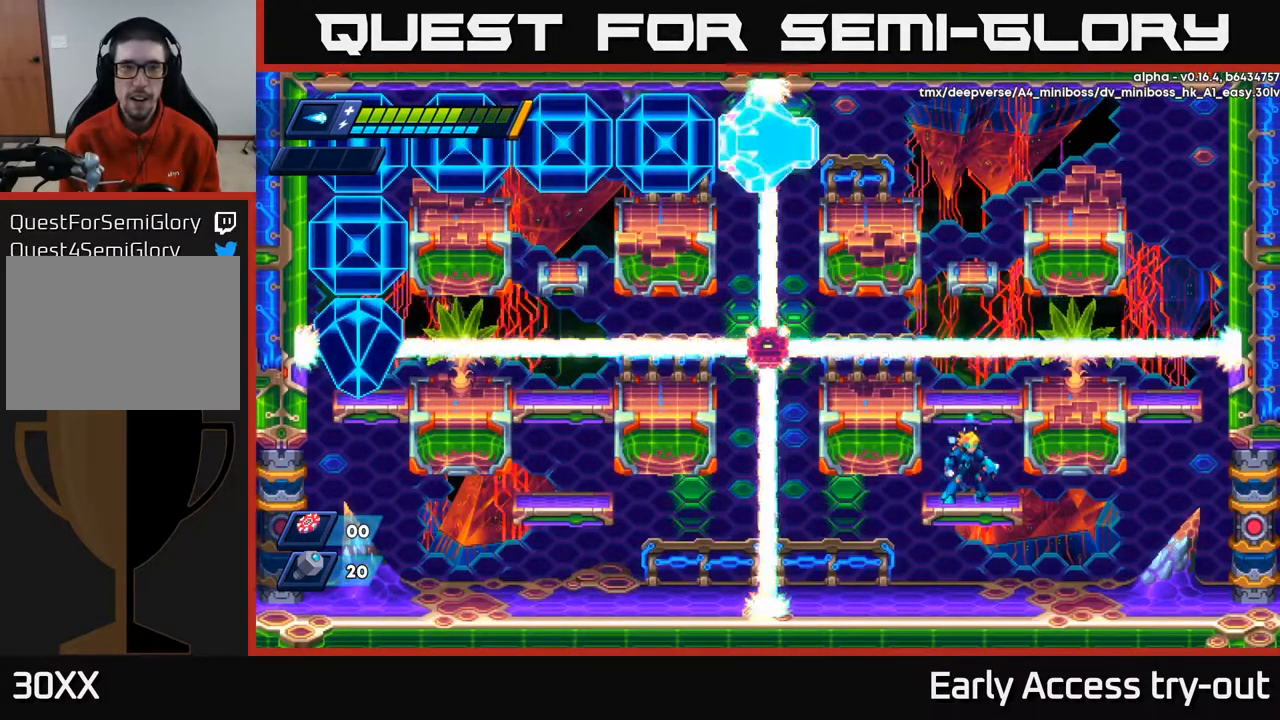
{"buttons": [], "left_stick": "center", "right_stick": "center", "events": [[267, "DPAD_DOWN", "down"], [333, "A", "down"], [450, "A", "up"], [467, "DPAD_DOWN", "up"]]}
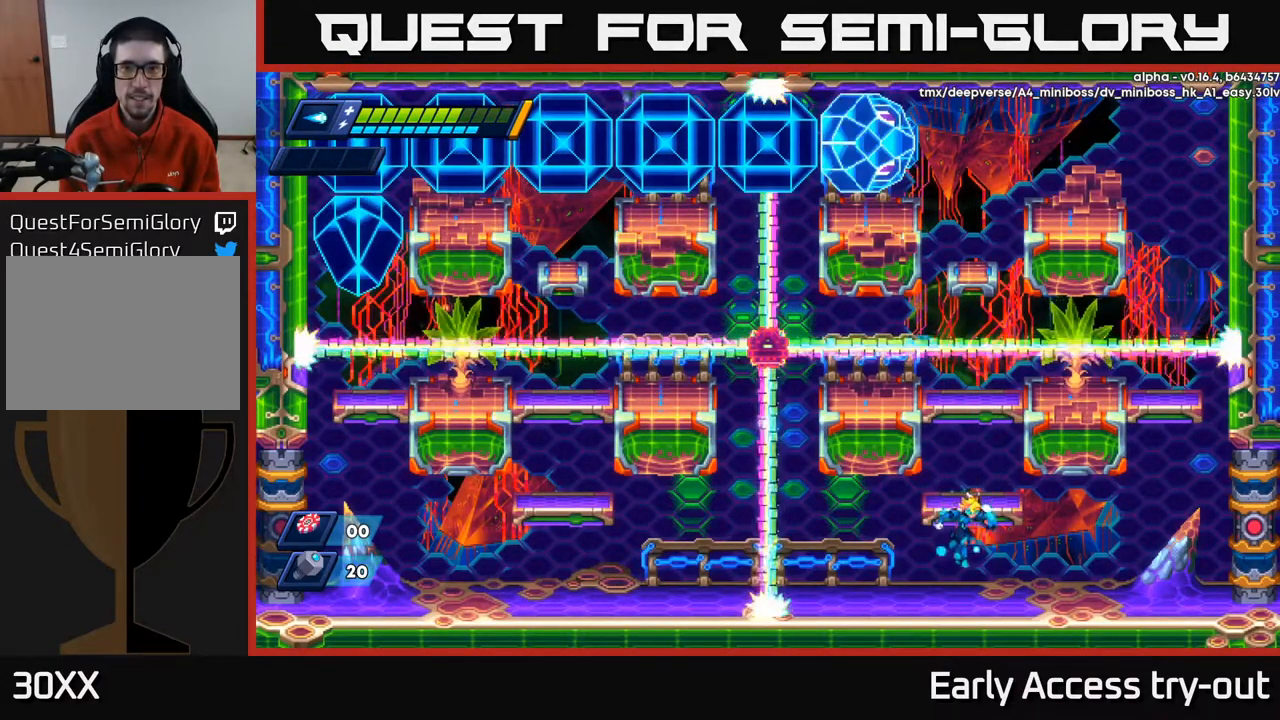
{"buttons": ["DPAD_LEFT"], "left_stick": "center", "right_stick": "center", "events": [[167, "DPAD_LEFT", "down"]]}
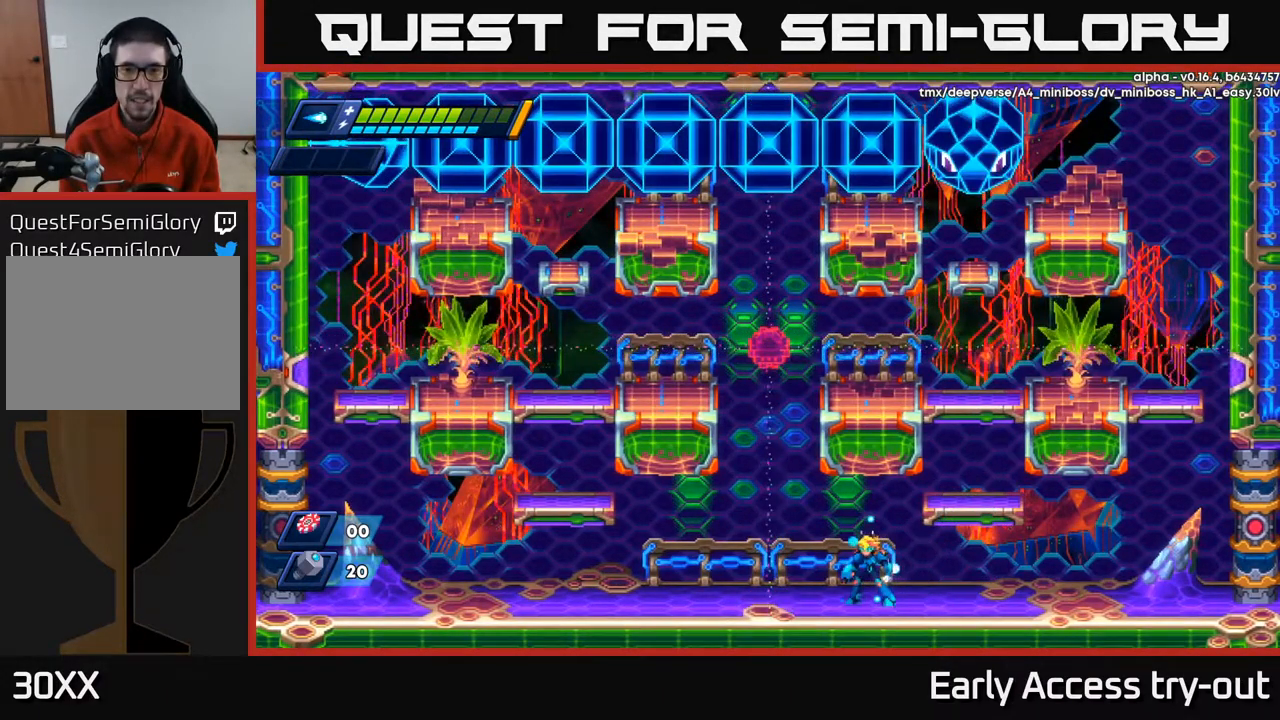
{"buttons": ["R2", "DPAD_LEFT"], "left_stick": "center", "right_stick": "center", "events": [[33, "DPAD_LEFT", "up"], [217, "DPAD_LEFT", "down"], [300, "R2", "down"]]}
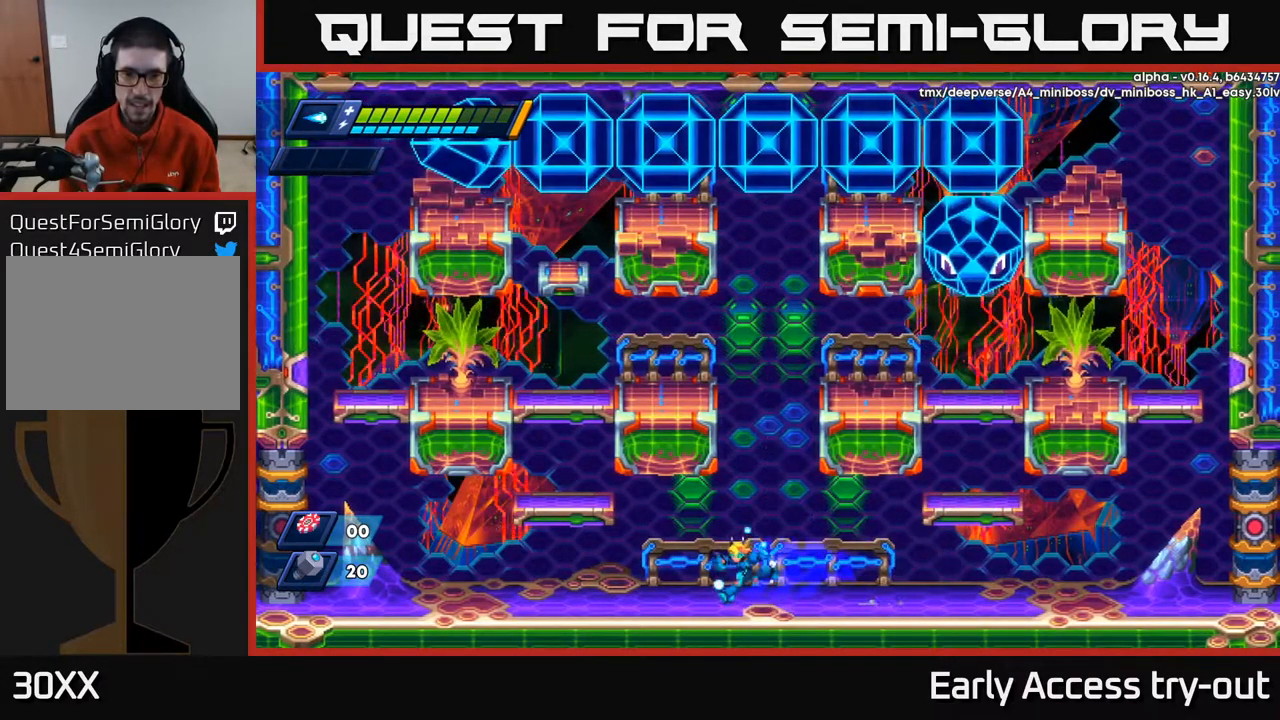
{"buttons": [], "left_stick": "center", "right_stick": "center", "events": [[50, "R2", "up"], [483, "DPAD_LEFT", "up"]]}
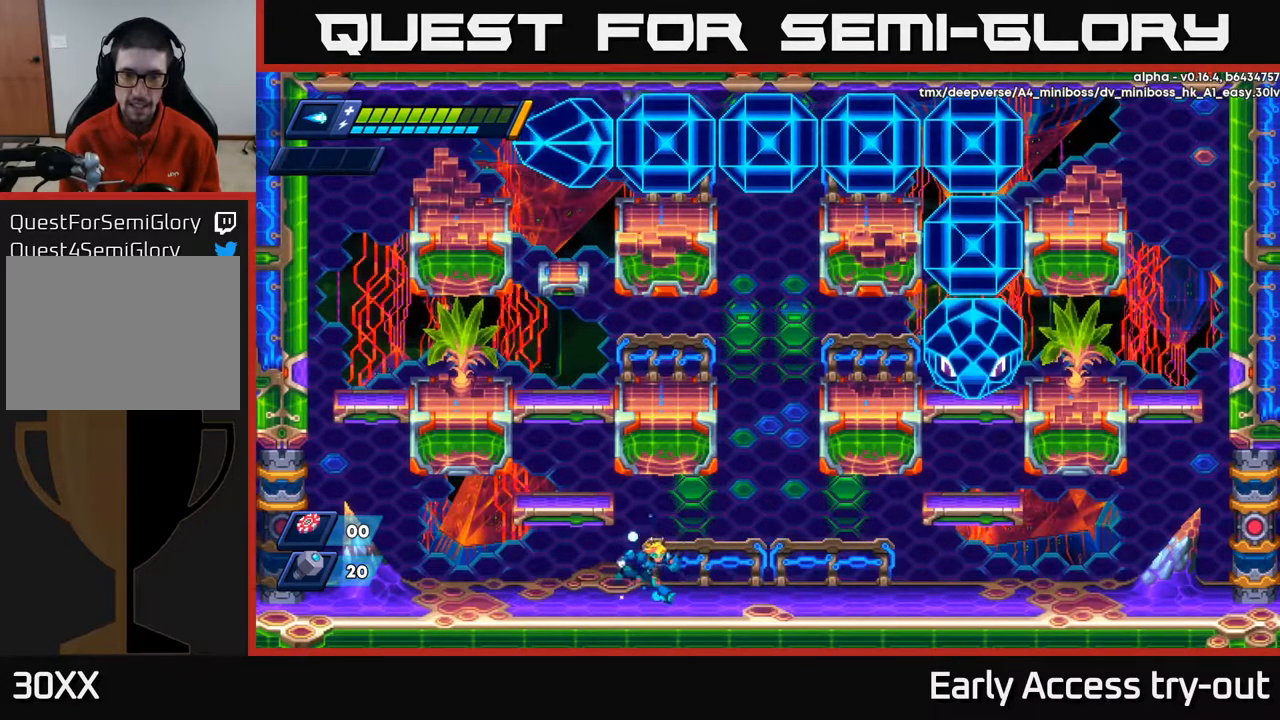
{"buttons": [], "left_stick": "center", "right_stick": "center", "events": [[33, "DPAD_RIGHT", "down"], [100, "DPAD_RIGHT", "up"]]}
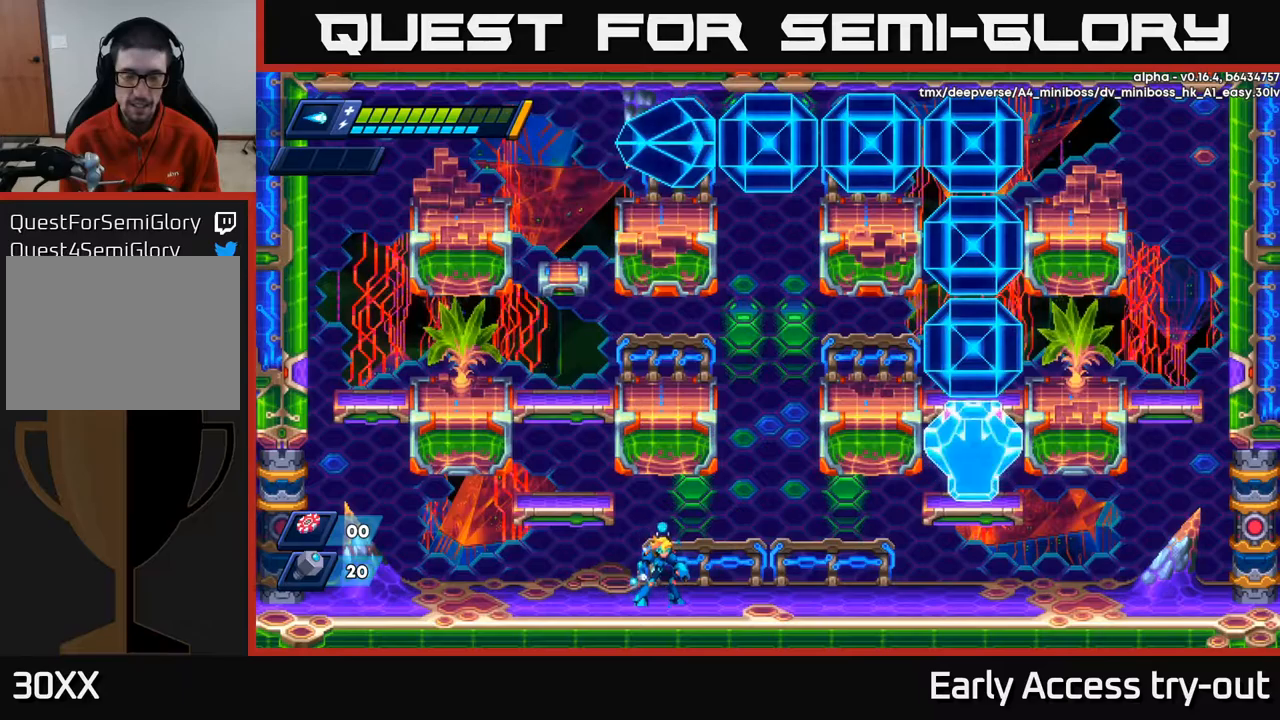
{"buttons": [], "left_stick": "center", "right_stick": "center", "events": [[350, "A", "down"], [450, "X", "down"], [484, "A", "up"], [500, "X", "up"]]}
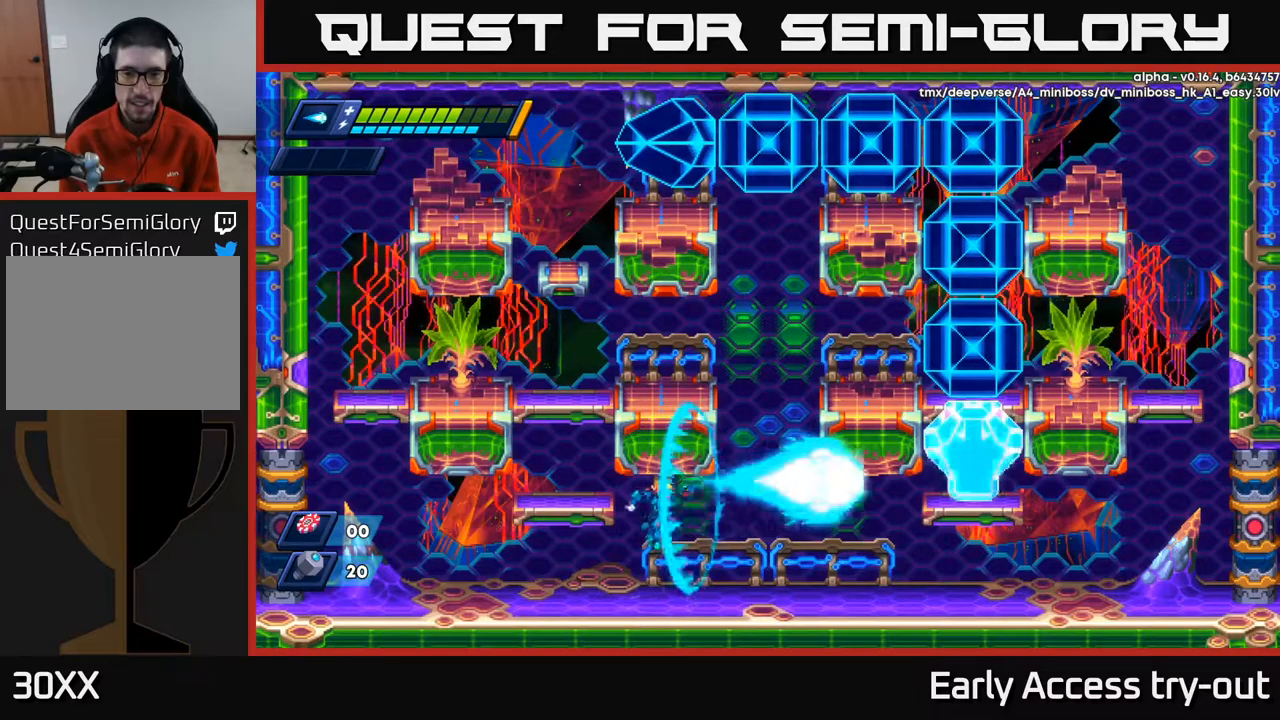
{"buttons": [], "left_stick": "center", "right_stick": "center", "events": [[67, "X", "down"], [134, "X", "up"], [167, "X", "down"], [250, "X", "up"], [300, "A", "down"], [334, "X", "down"], [400, "A", "up"], [417, "X", "up"], [467, "X", "down"], [500, "X", "up"]]}
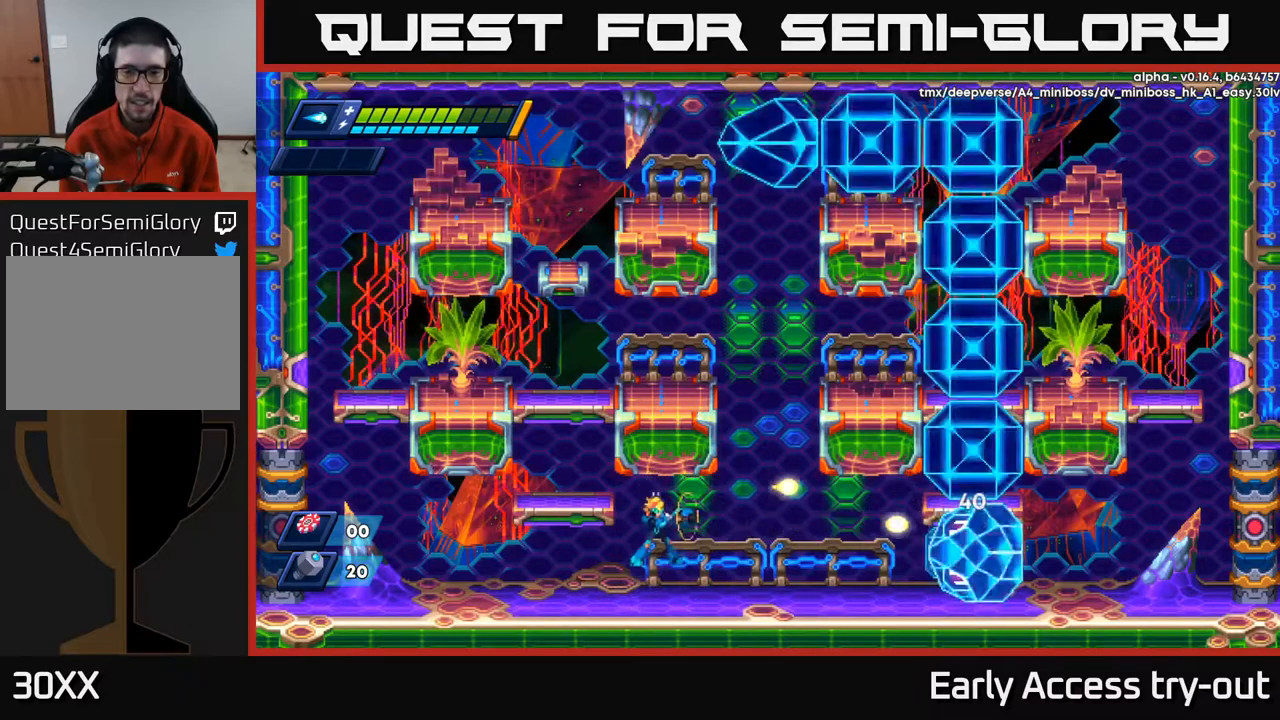
{"buttons": [], "left_stick": "center", "right_stick": "center", "events": [[67, "X", "down"], [134, "X", "up"], [184, "X", "down"], [234, "X", "up"], [300, "X", "down"], [384, "X", "up"], [434, "X", "down"], [500, "X", "up"]]}
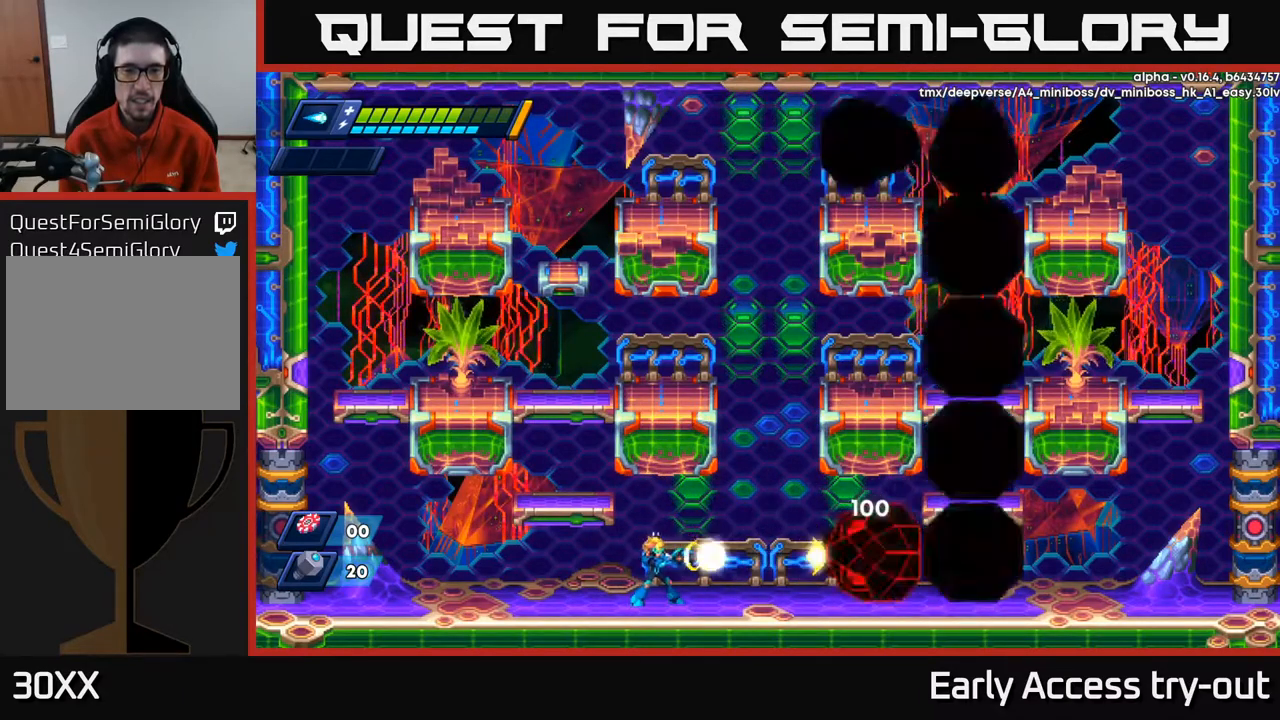
{"buttons": ["DPAD_LEFT"], "left_stick": "center", "right_stick": "center", "events": [[50, "X", "down"], [134, "X", "up"], [150, "DPAD_LEFT", "down"], [184, "A", "down"], [400, "A", "up"]]}
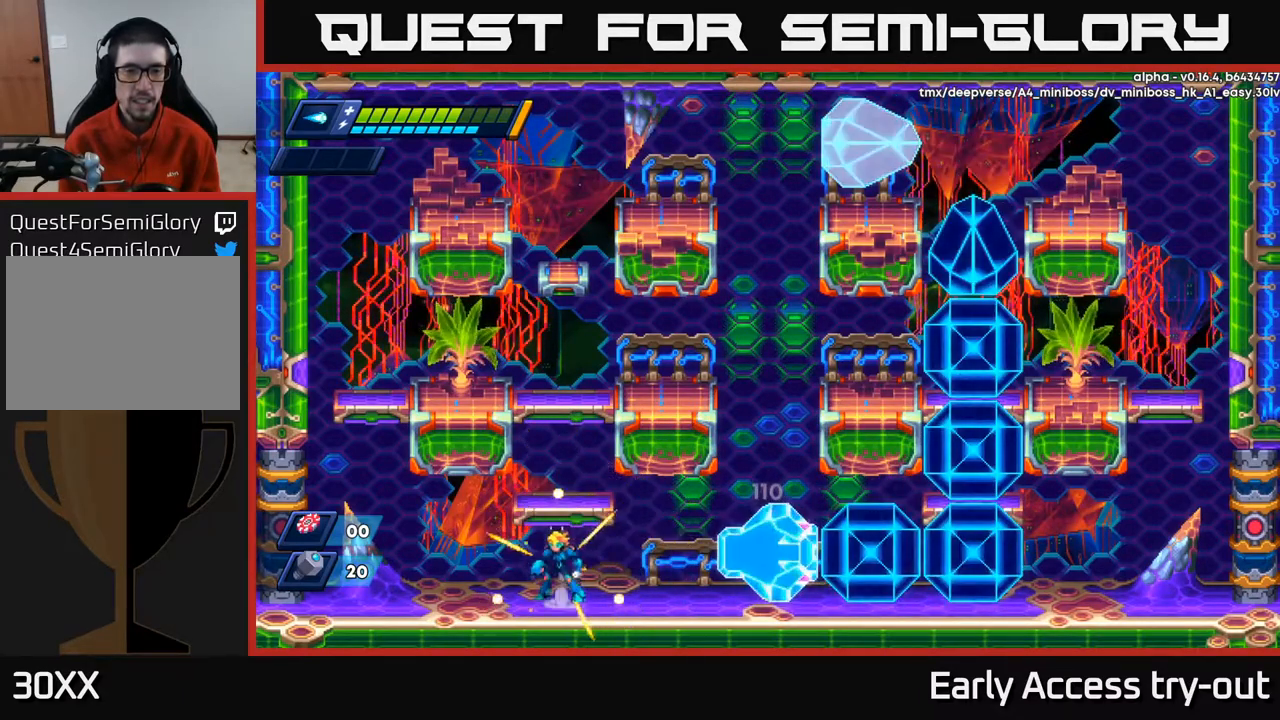
{"buttons": ["A", "DPAD_LEFT"], "left_stick": "center", "right_stick": "center", "events": [[34, "DPAD_LEFT", "up"], [67, "A", "down"], [267, "A", "up"], [434, "DPAD_LEFT", "down"], [467, "A", "down"]]}
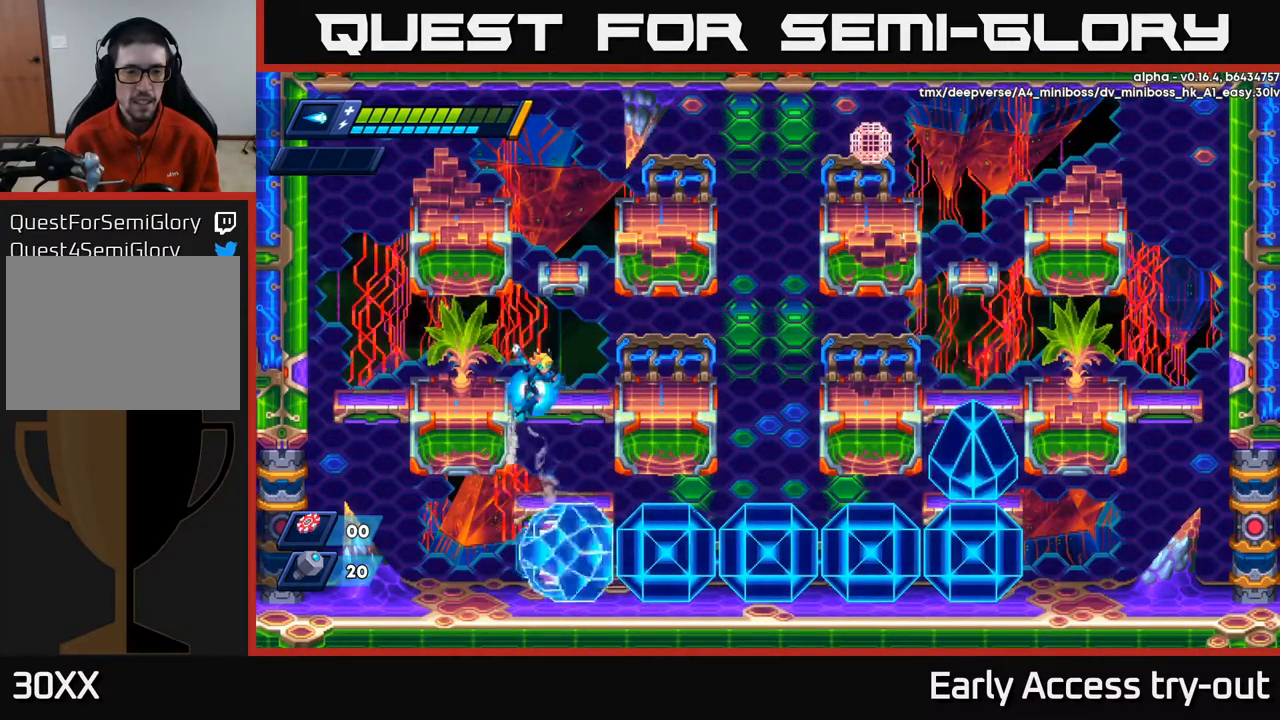
{"buttons": ["DPAD_LEFT"], "left_stick": "center", "right_stick": "center", "events": [[200, "A", "up"], [350, "R2", "down"], [500, "R2", "up"]]}
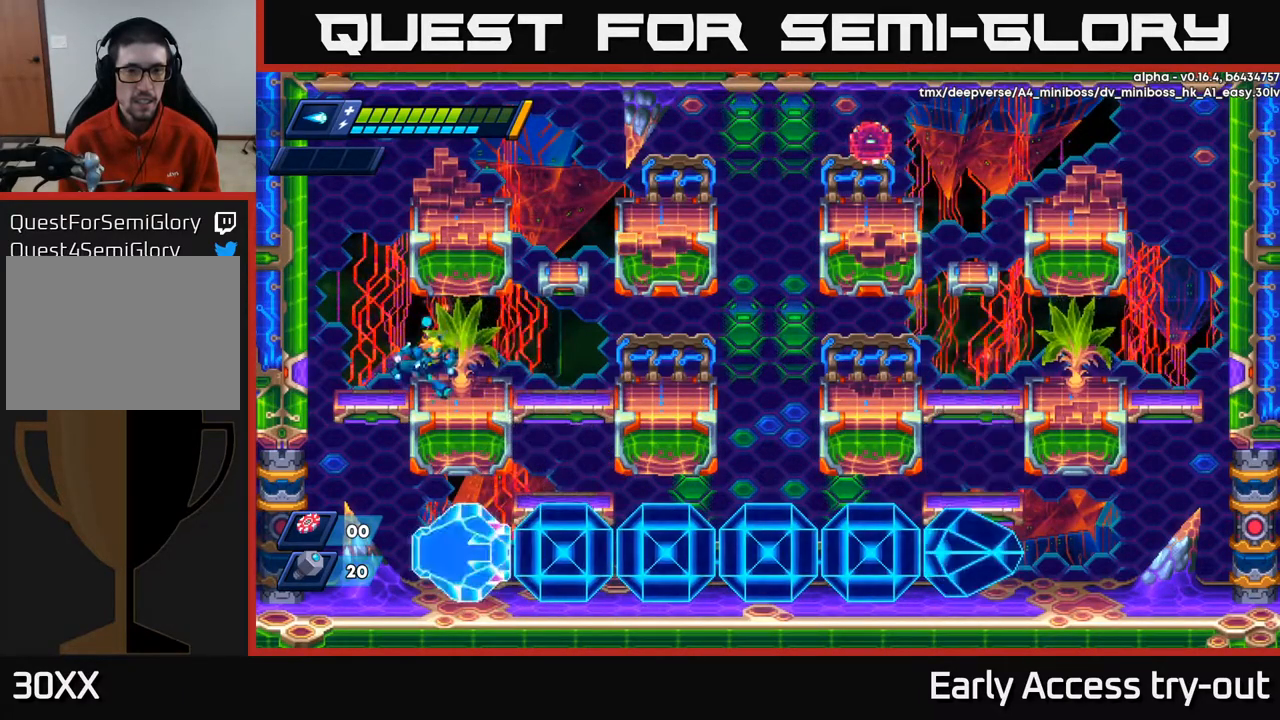
{"buttons": ["DPAD_RIGHT"], "left_stick": "center", "right_stick": "center", "events": [[34, "DPAD_LEFT", "up"], [50, "DPAD_RIGHT", "down"], [134, "DPAD_RIGHT", "up"], [484, "DPAD_RIGHT", "down"]]}
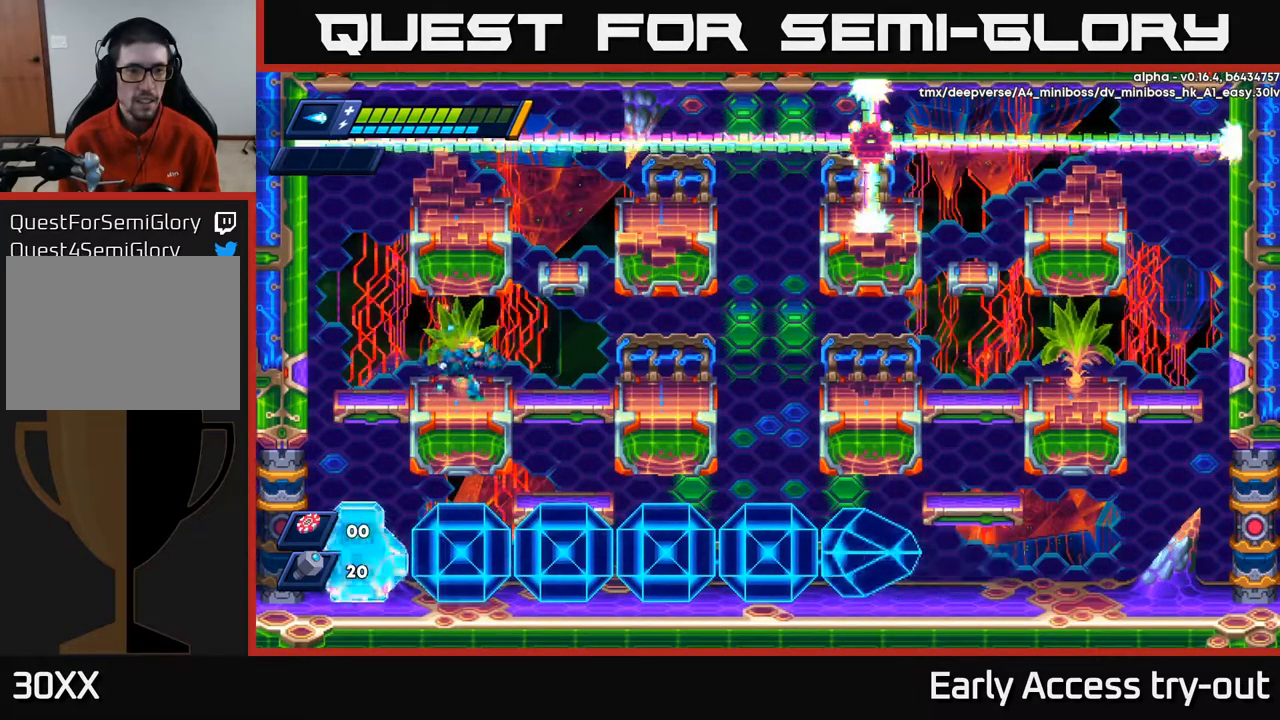
{"buttons": ["DPAD_RIGHT"], "left_stick": "center", "right_stick": "center", "events": []}
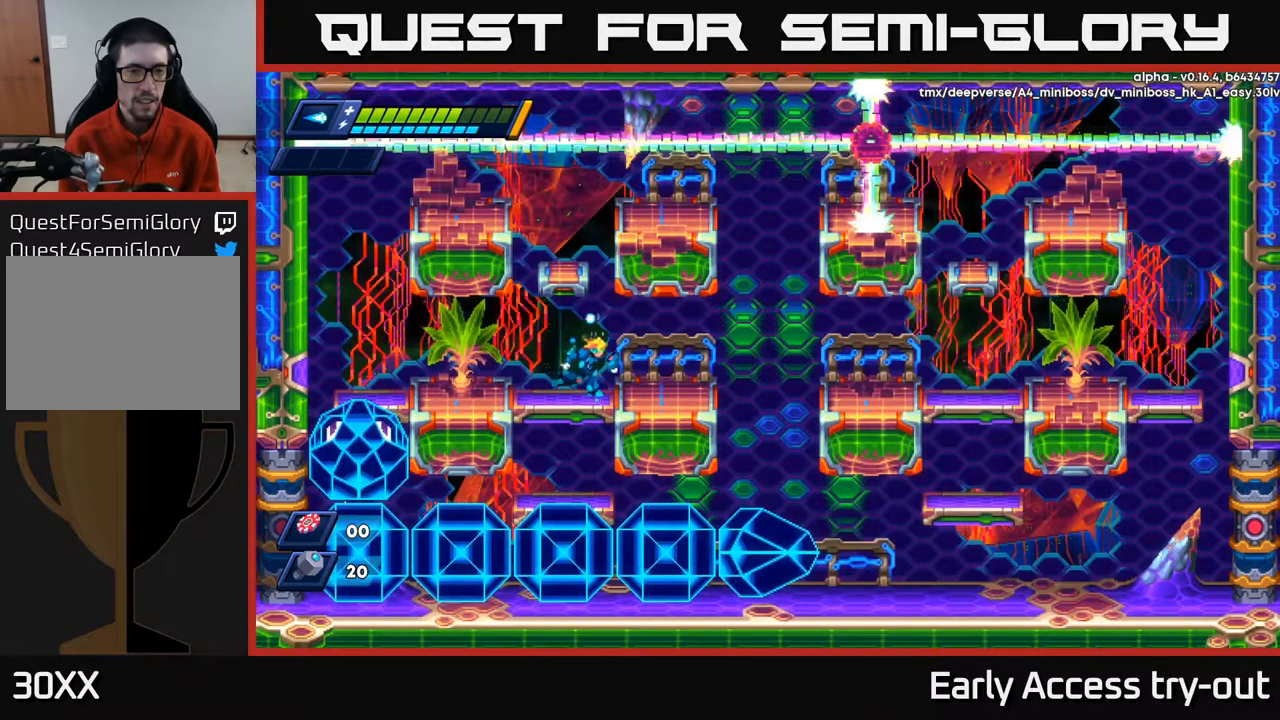
{"buttons": [], "left_stick": "center", "right_stick": "center", "events": [[134, "DPAD_RIGHT", "up"], [150, "DPAD_LEFT", "down"], [200, "X", "down"], [217, "DPAD_LEFT", "up"], [250, "X", "up"], [317, "X", "down"], [367, "X", "up"], [450, "X", "down"], [500, "X", "up"]]}
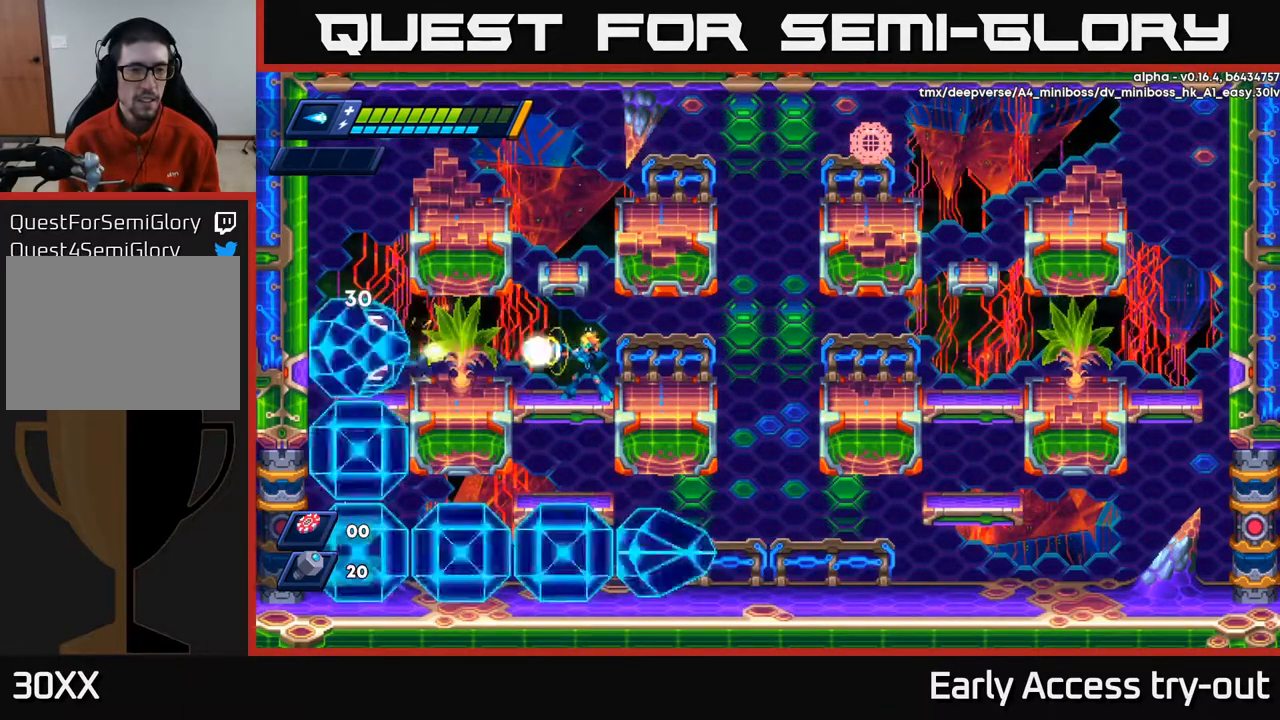
{"buttons": ["X"], "left_stick": "center", "right_stick": "center", "events": [[67, "X", "down"], [117, "X", "up"], [167, "X", "down"], [234, "X", "up"], [300, "X", "down"], [334, "X", "up"], [384, "X", "down"], [450, "X", "up"], [500, "X", "down"]]}
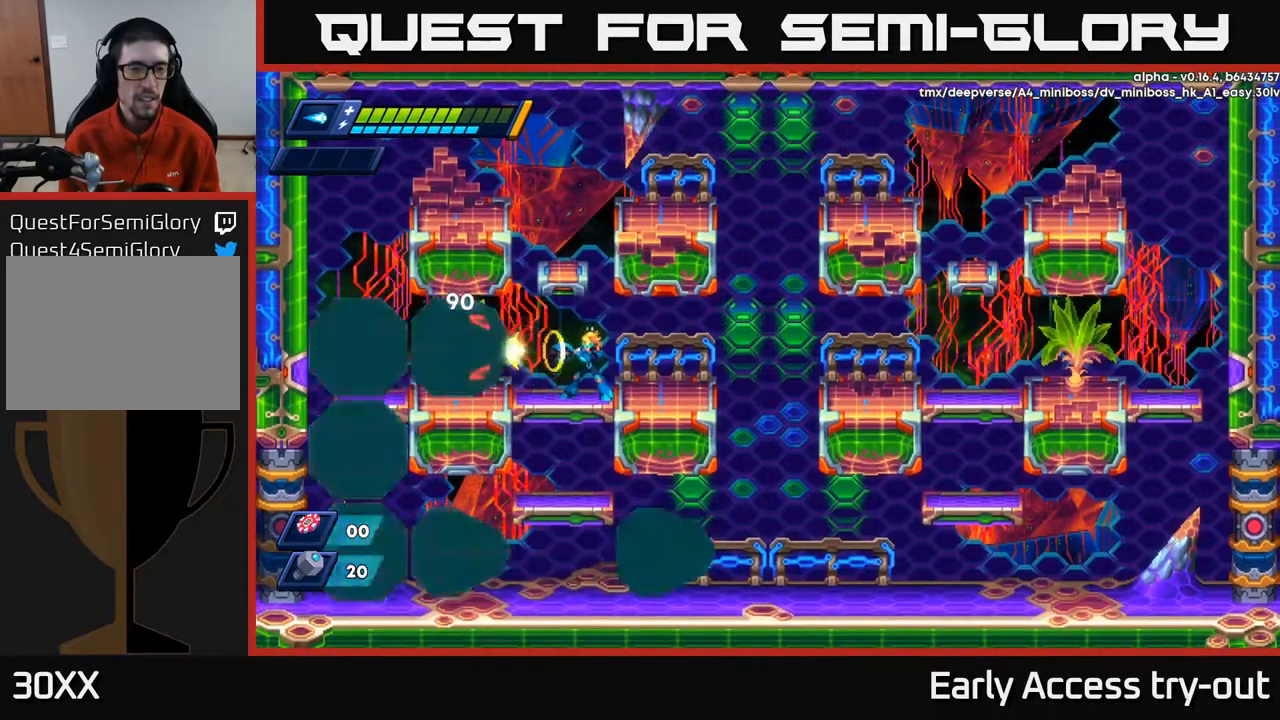
{"buttons": ["R2", "DPAD_RIGHT"], "left_stick": "center", "right_stick": "center", "events": [[50, "X", "up"], [117, "X", "down"], [168, "X", "up"], [184, "DPAD_RIGHT", "down"], [218, "X", "down"], [268, "X", "up"], [318, "R2", "down"], [451, "R2", "up"], [468, "R2", "down"]]}
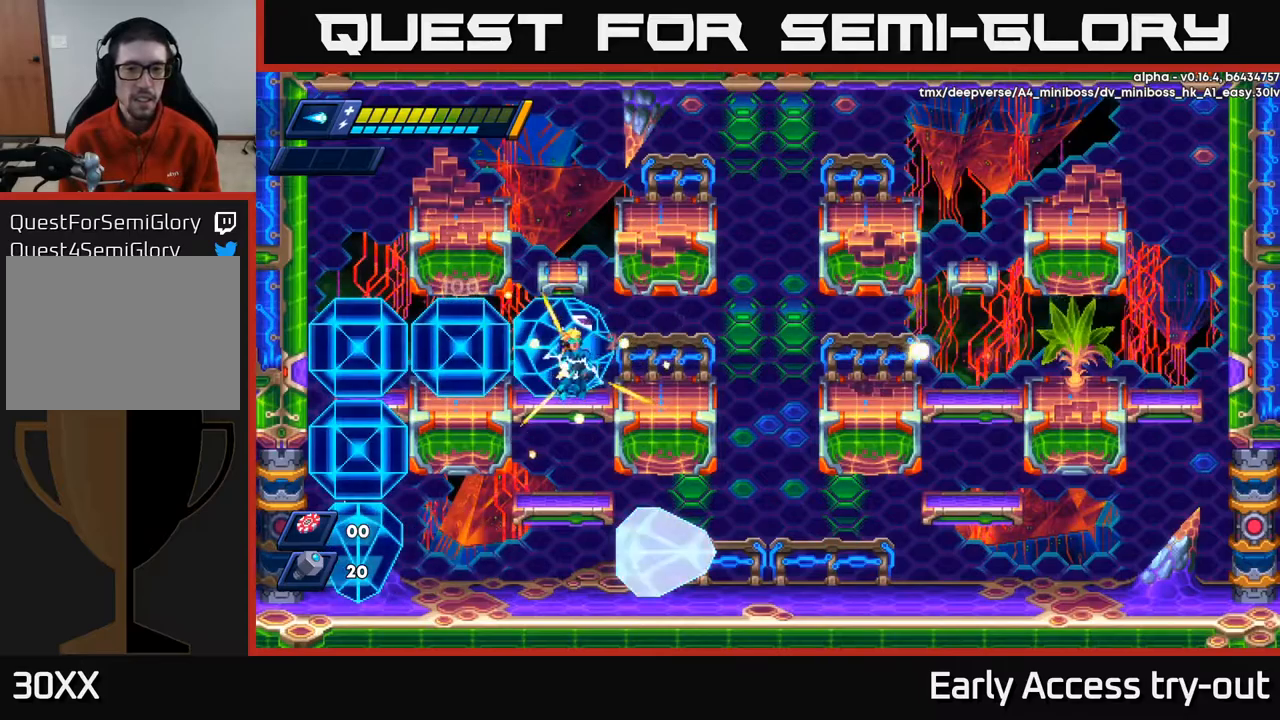
{"buttons": ["A", "R2", "DPAD_RIGHT"], "left_stick": "center", "right_stick": "center", "events": [[150, "R2", "up"], [200, "R2", "down"], [367, "A", "down"]]}
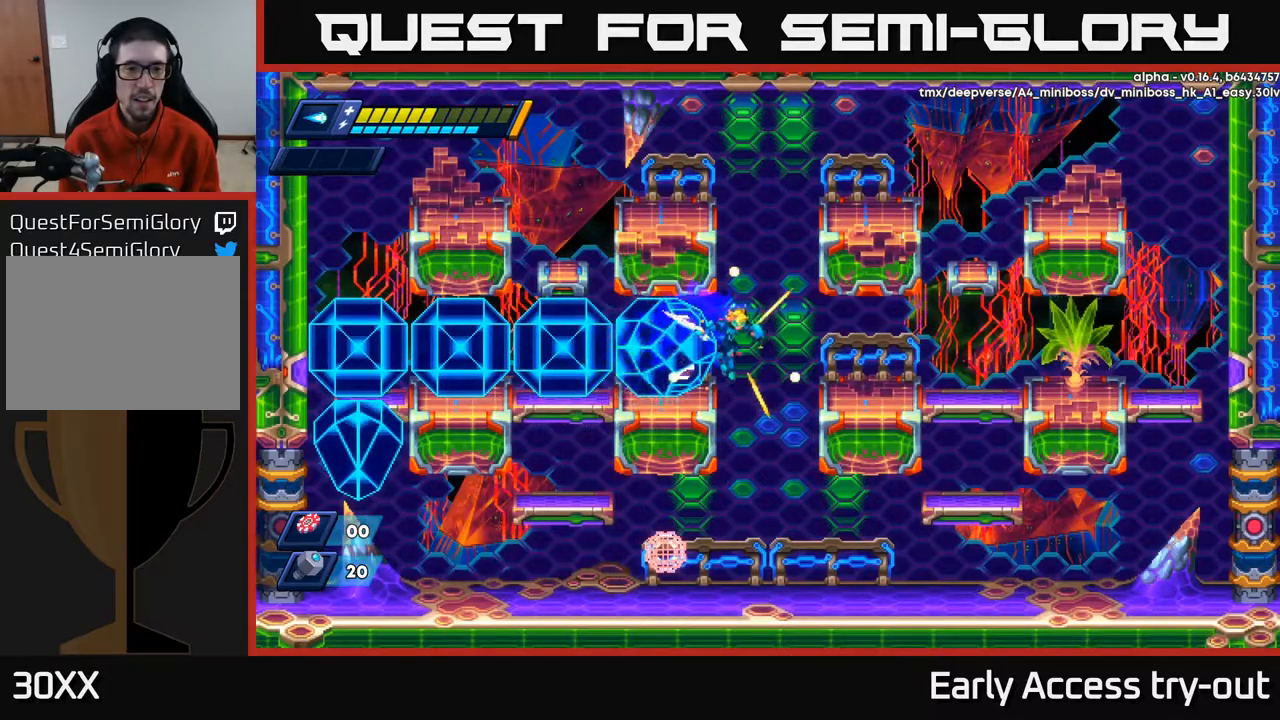
{"buttons": [], "left_stick": "center", "right_stick": "center", "events": [[50, "R2", "up"], [84, "A", "up"], [134, "R2", "down"], [284, "R2", "up"], [467, "DPAD_RIGHT", "up"]]}
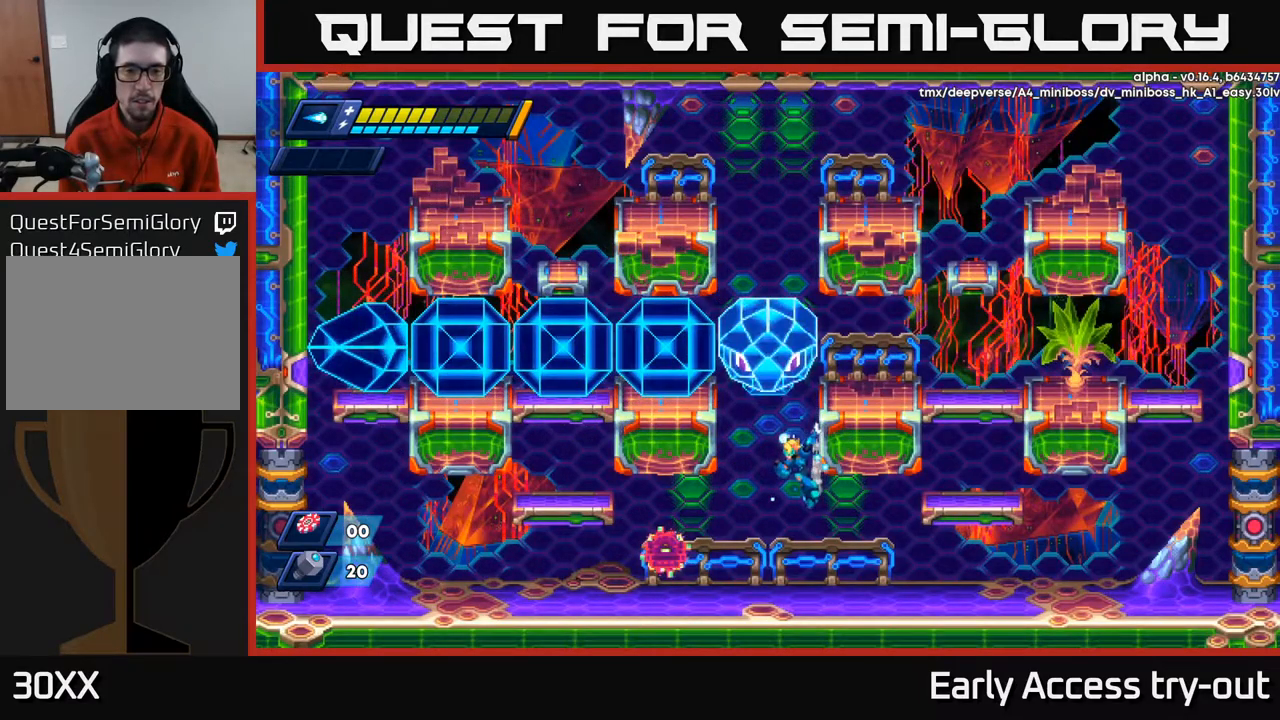
{"buttons": ["R2", "DPAD_RIGHT"], "left_stick": "center", "right_stick": "center", "events": [[134, "DPAD_DOWN", "down"], [200, "DPAD_DOWN", "up"], [217, "DPAD_RIGHT", "down"], [484, "R2", "down"]]}
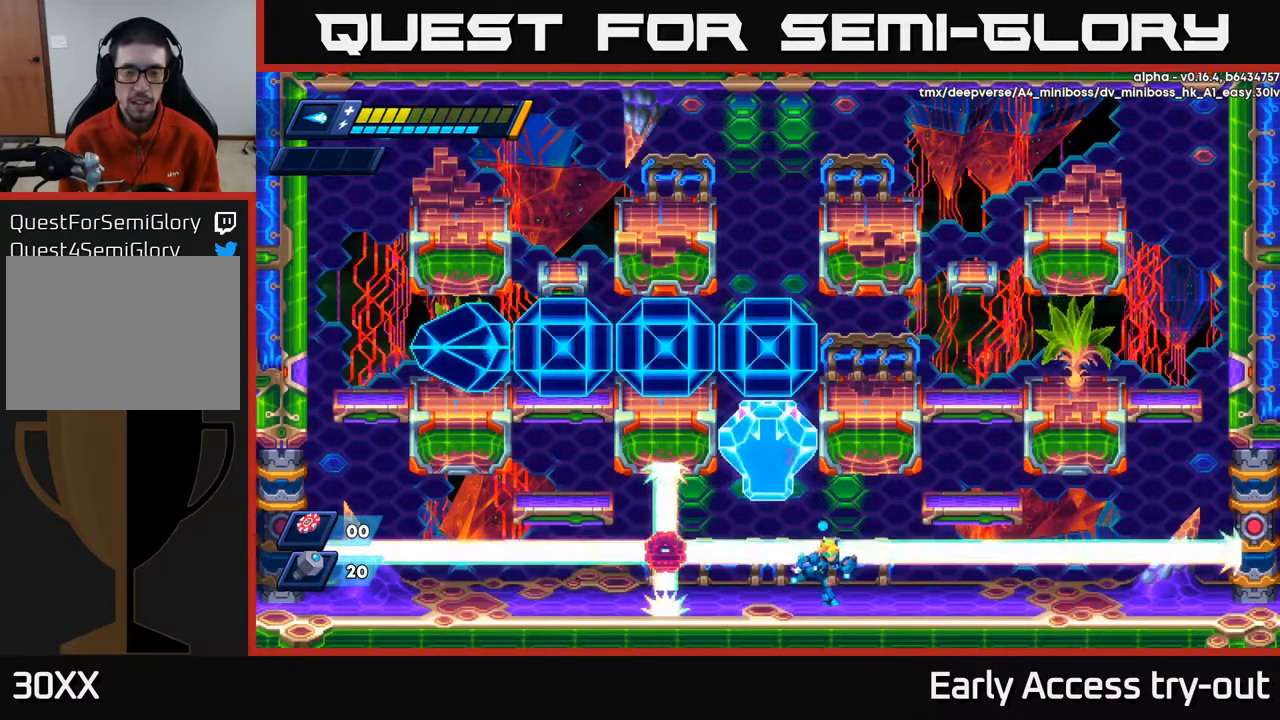
{"buttons": ["A"], "left_stick": "center", "right_stick": "center", "events": [[84, "R2", "up"], [134, "R2", "down"], [334, "R2", "up"], [367, "A", "down"], [417, "DPAD_RIGHT", "up"]]}
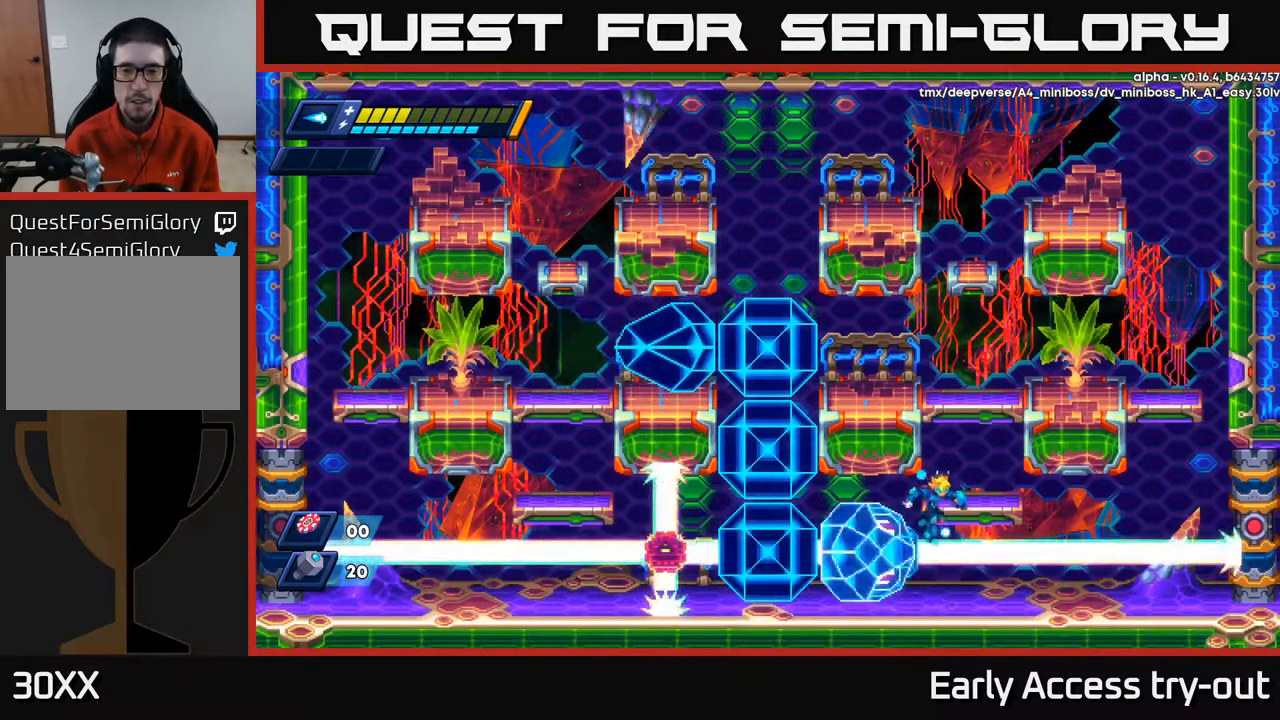
{"buttons": ["DPAD_RIGHT"], "left_stick": "center", "right_stick": "center", "events": [[100, "A", "up"], [117, "DPAD_RIGHT", "down"], [217, "A", "down"], [217, "DPAD_RIGHT", "up"], [450, "A", "up"], [450, "DPAD_RIGHT", "down"]]}
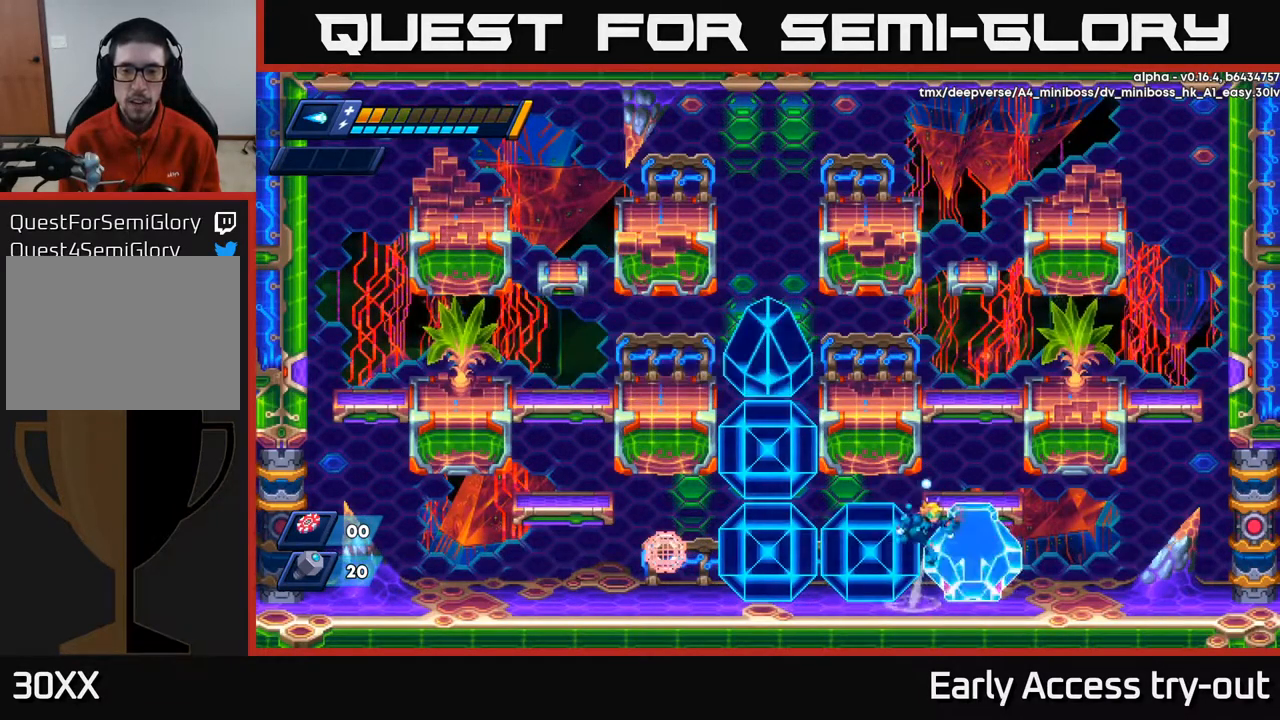
{"buttons": ["A"], "left_stick": "center", "right_stick": "center", "events": [[17, "A", "down"], [300, "A", "up"], [300, "DPAD_RIGHT", "up"], [400, "A", "down"]]}
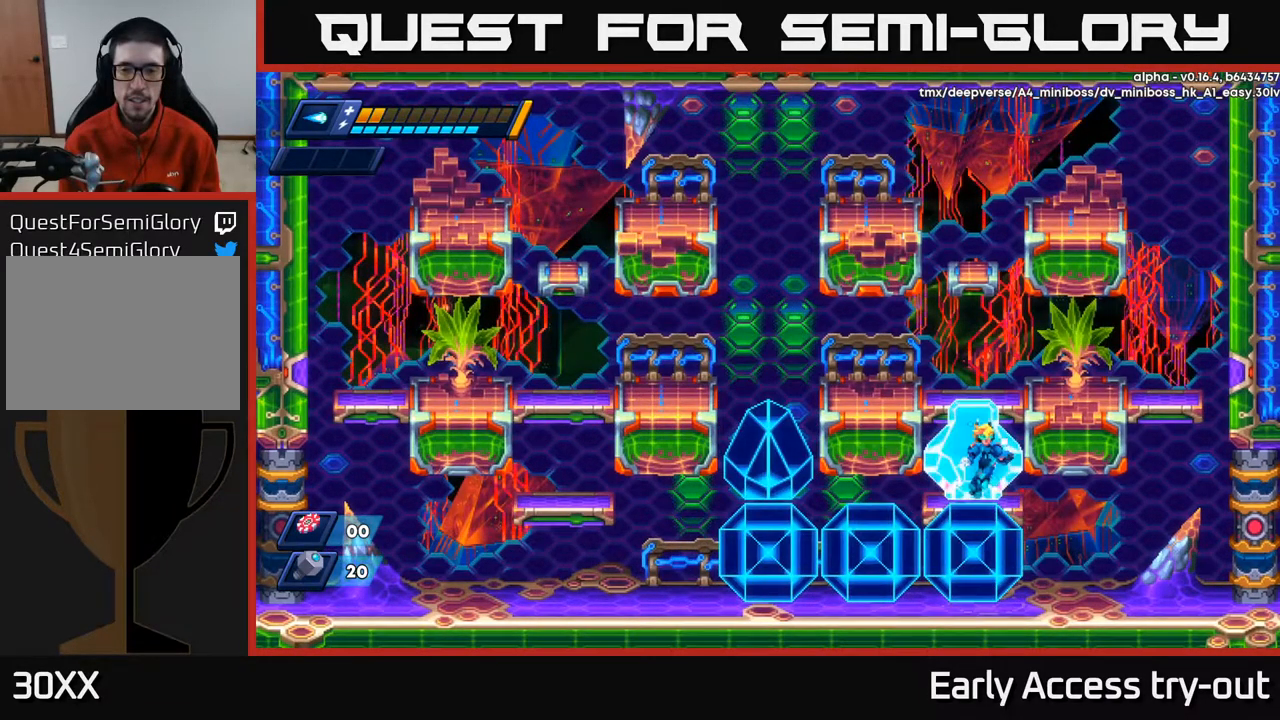
{"buttons": [], "left_stick": "center", "right_stick": "center", "events": [[134, "A", "up"]]}